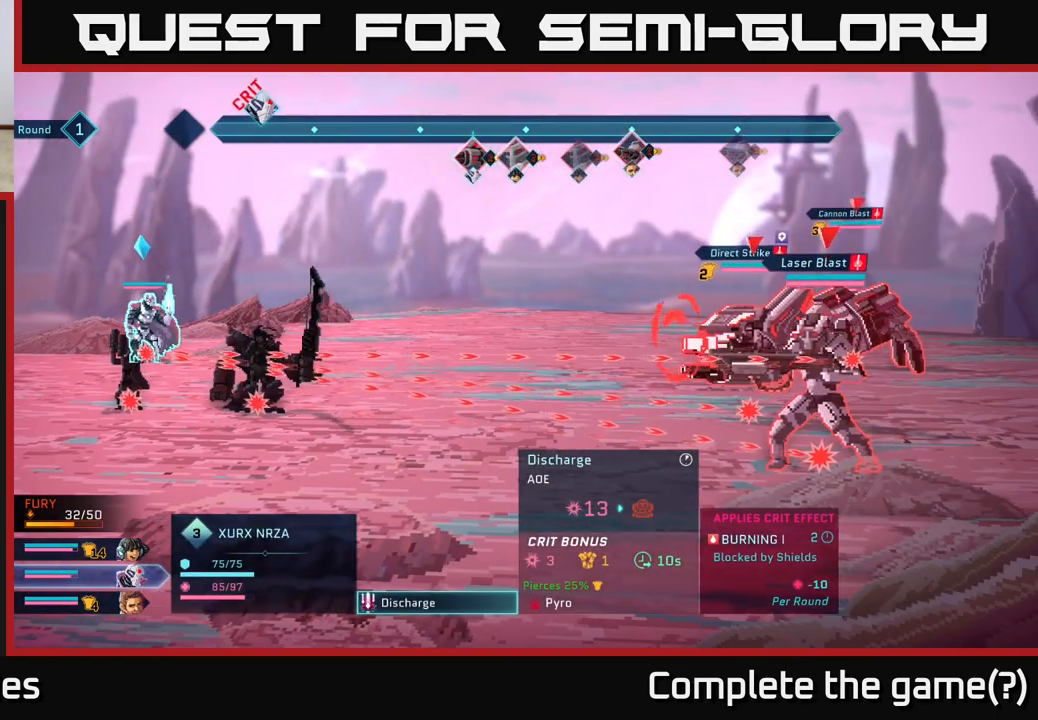
Gameplay with a controller (Xbox layout); each line is a JSON object with the inputs held at the frame after it. "events" lists button and stick changes between this image and that frame as [ms after this image, input, new state], when the widget could be followed in between.
{"buttons": [], "left_stick": "center", "right_stick": "center", "events": []}
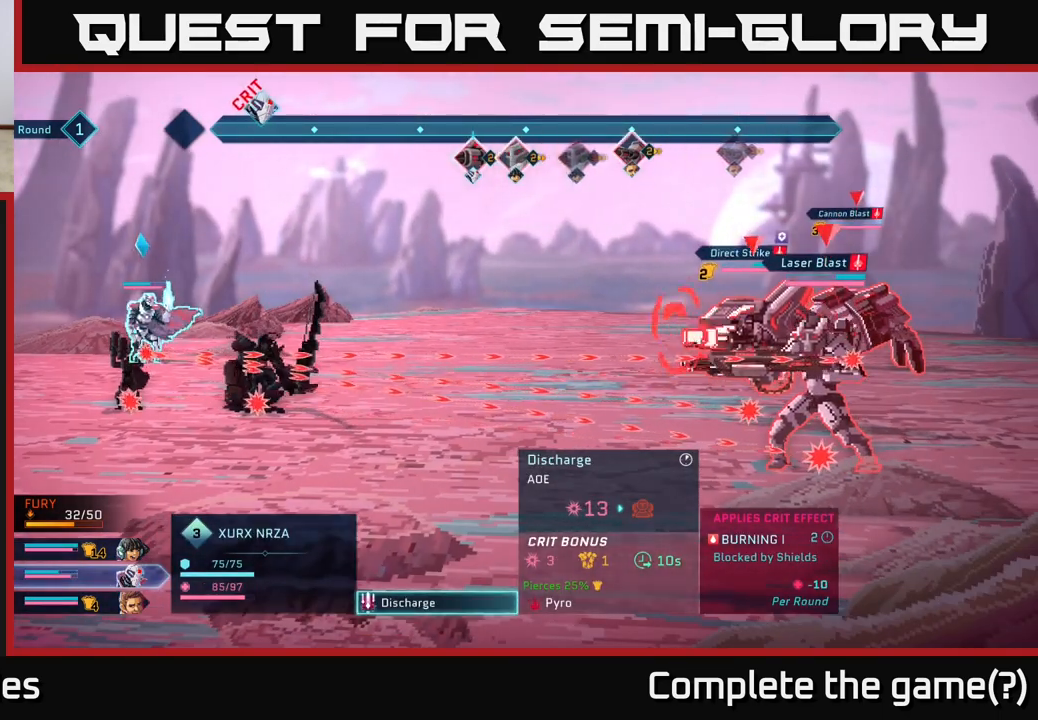
{"buttons": [], "left_stick": "center", "right_stick": "center", "events": []}
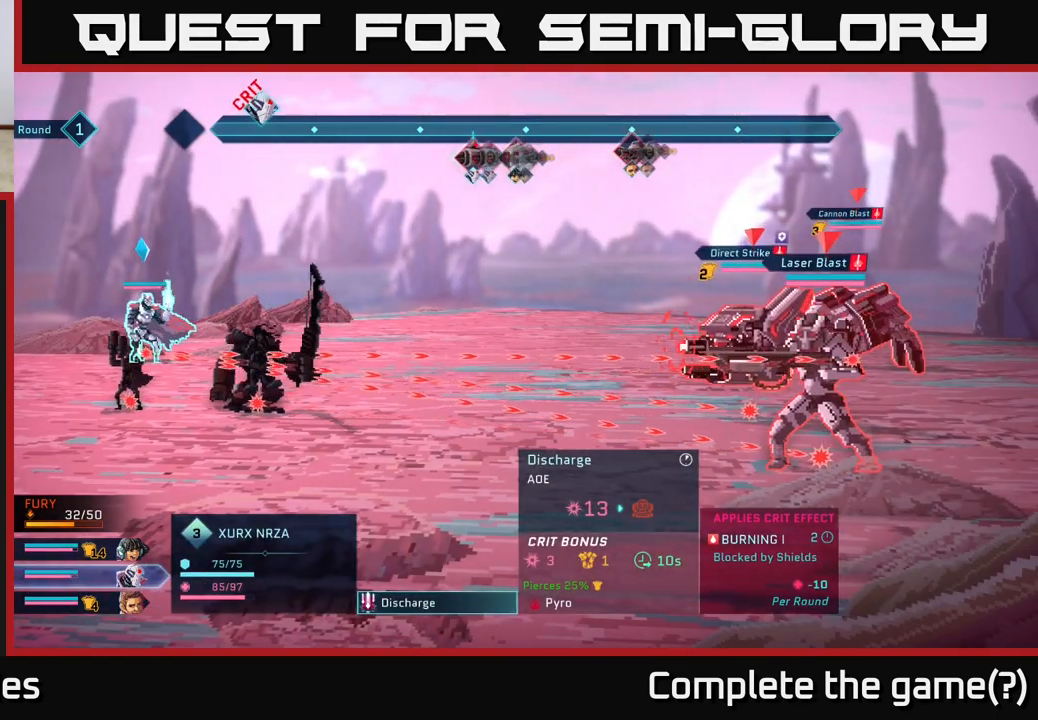
{"buttons": [], "left_stick": "center", "right_stick": "center", "events": []}
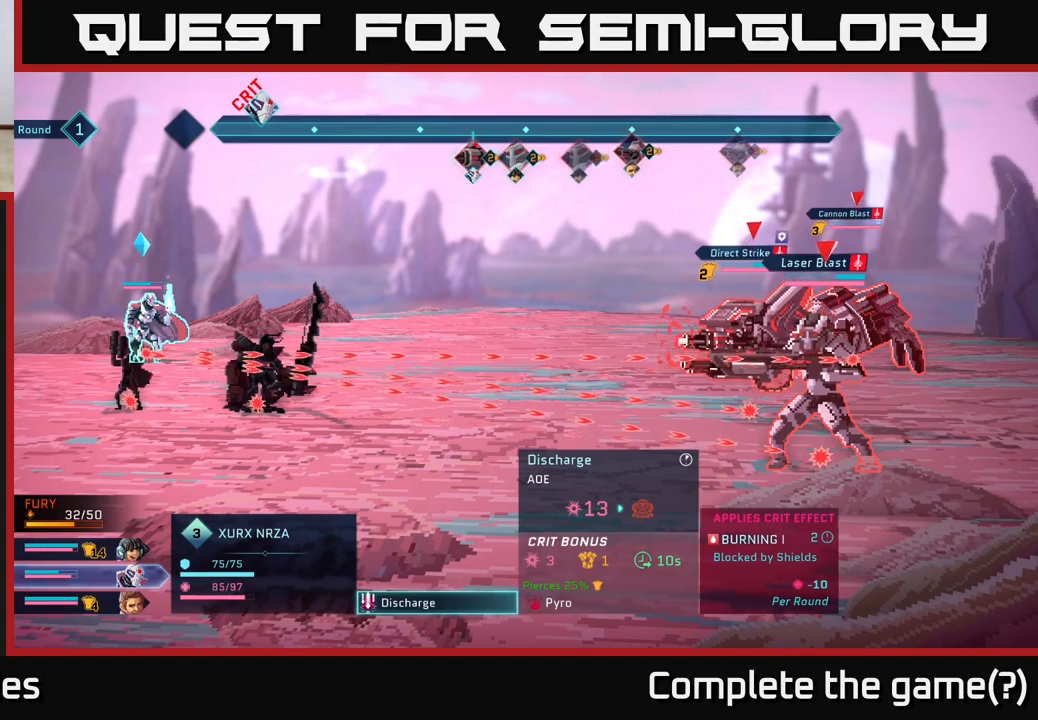
{"buttons": [], "left_stick": "center", "right_stick": "center", "events": []}
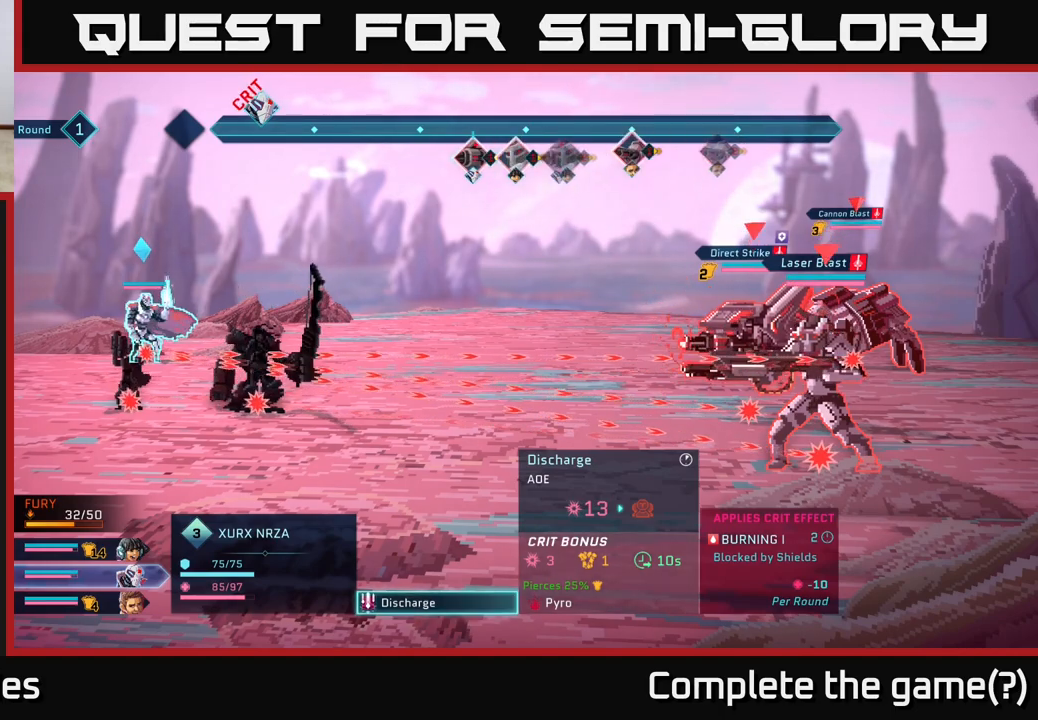
{"buttons": [], "left_stick": "center", "right_stick": "center", "events": [[350, "A", "down"], [450, "A", "up"]]}
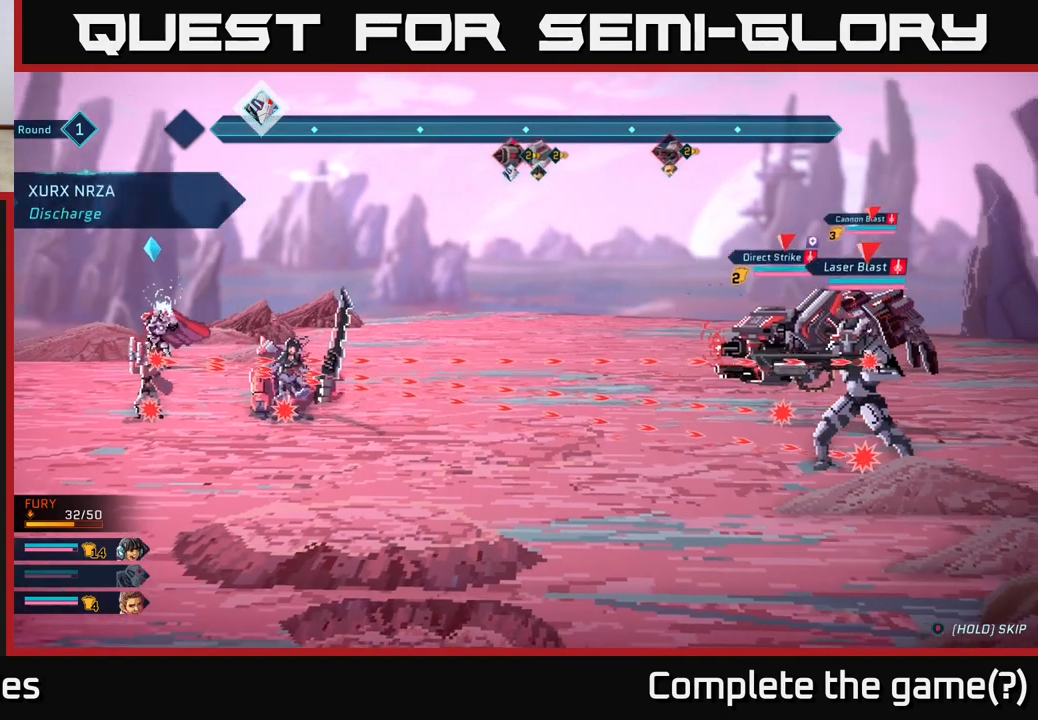
{"buttons": [], "left_stick": "center", "right_stick": "center", "events": []}
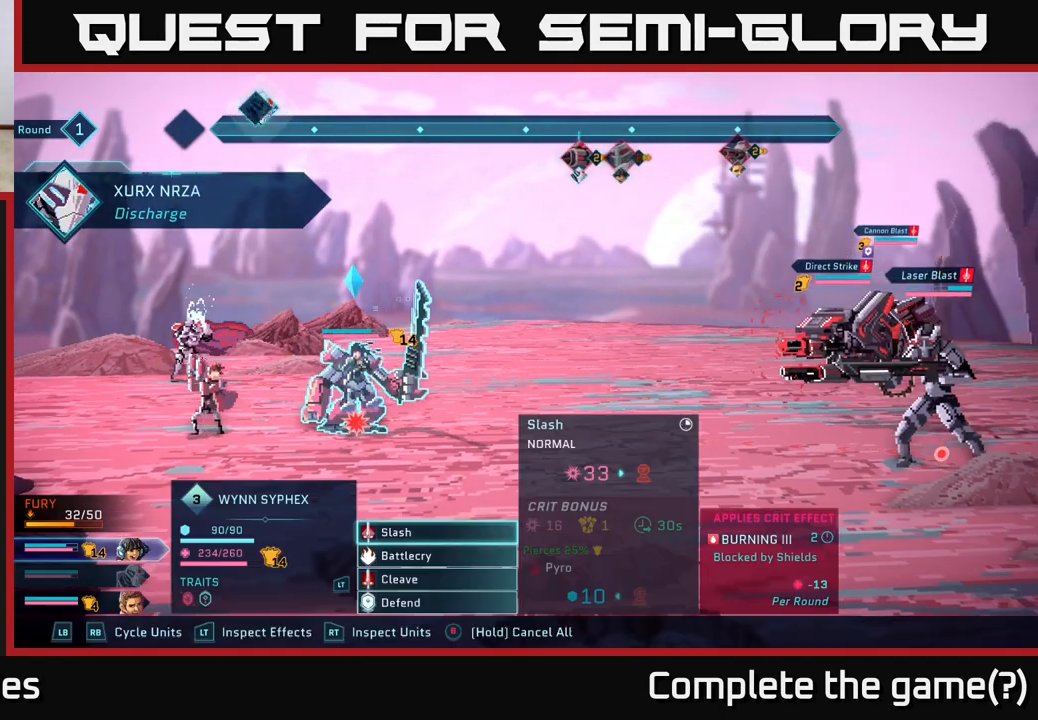
{"buttons": [], "left_stick": "center", "right_stick": "center", "events": []}
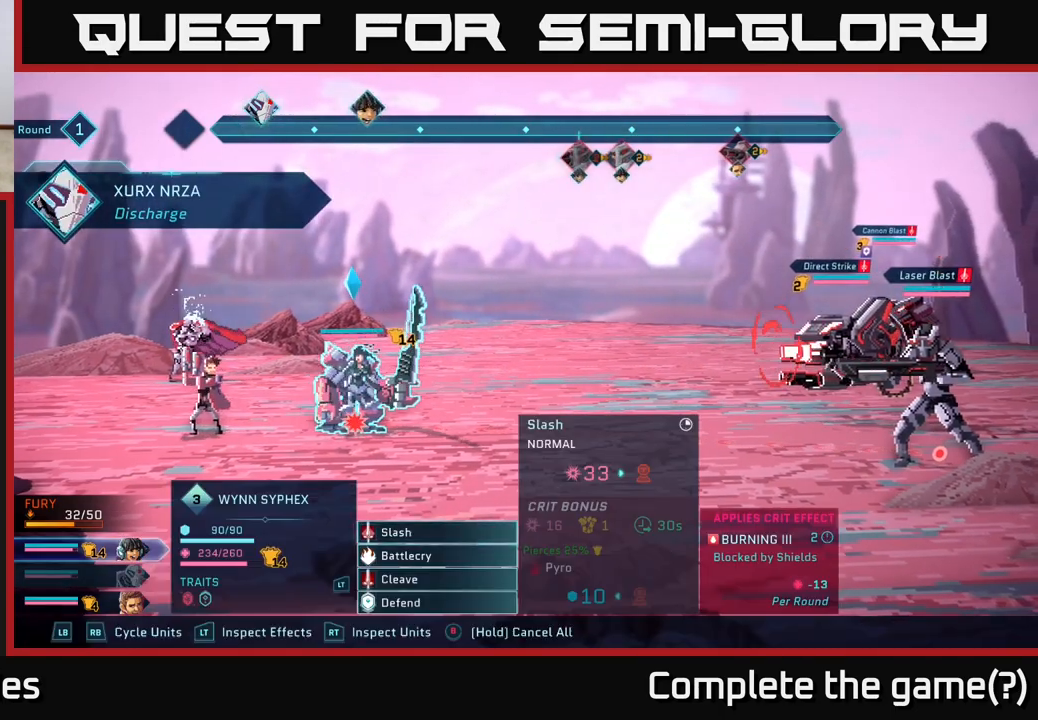
{"buttons": [], "left_stick": "center", "right_stick": "center", "events": [[367, "L1", "down"], [483, "L1", "up"]]}
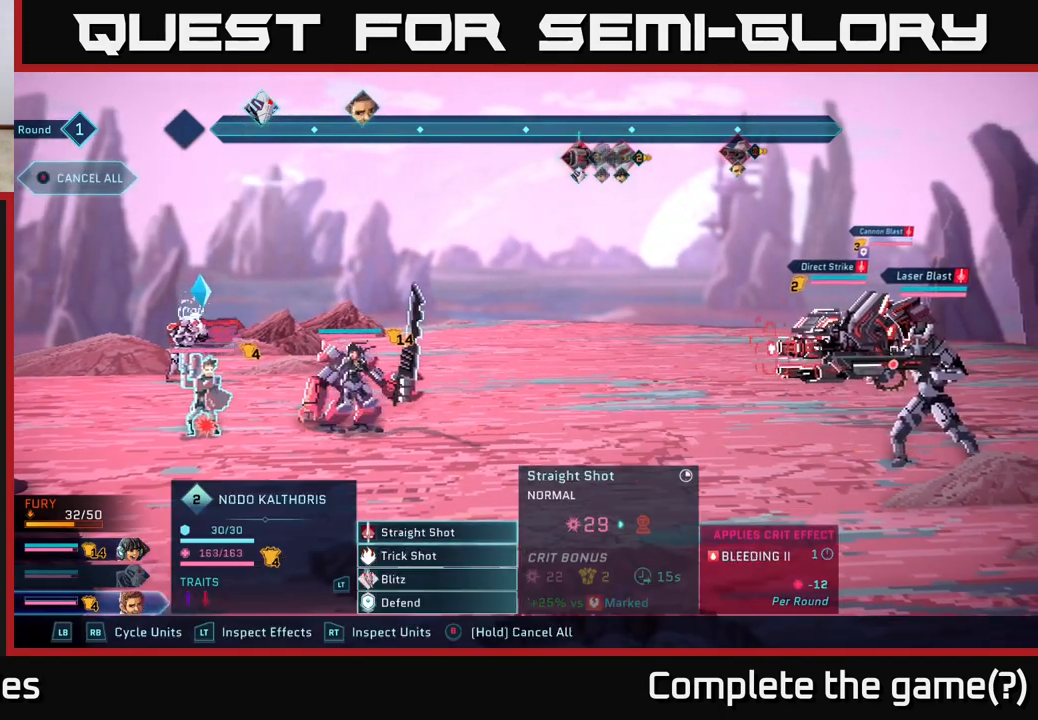
{"buttons": [], "left_stick": "center", "right_stick": "center", "events": []}
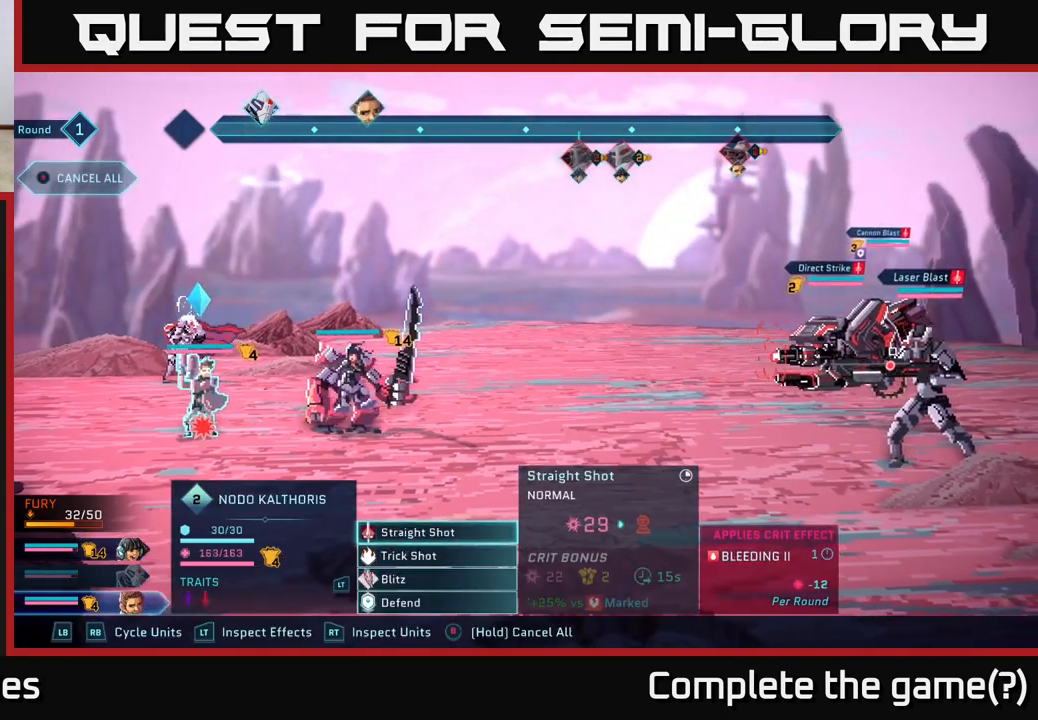
{"buttons": [], "left_stick": "center", "right_stick": "center", "events": []}
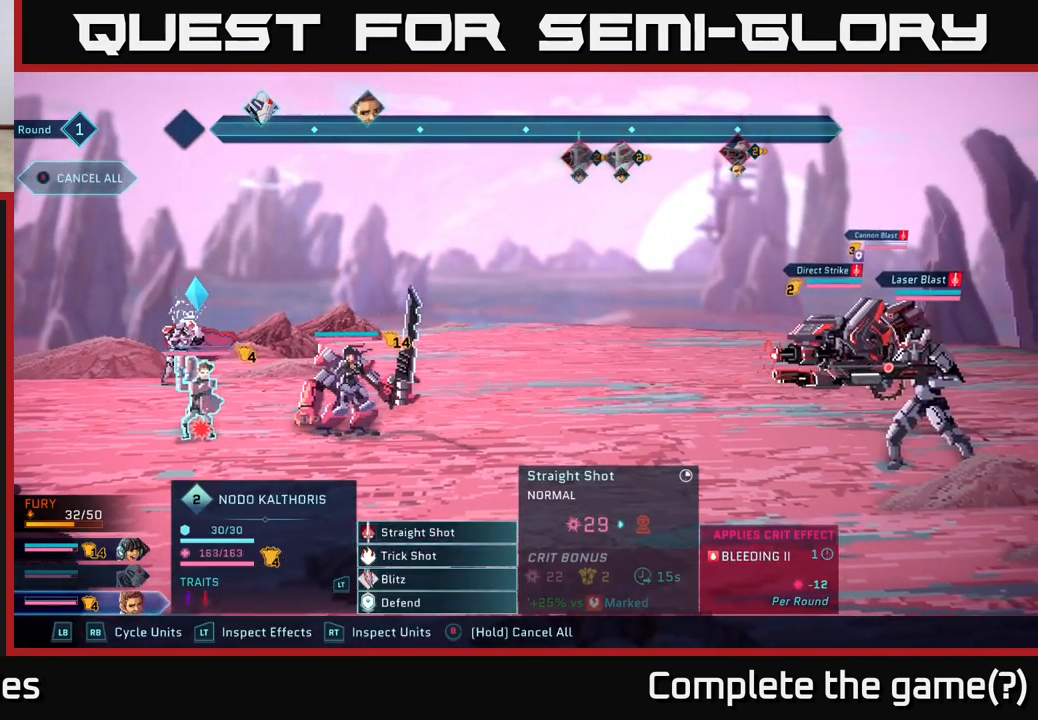
{"buttons": [], "left_stick": "up", "right_stick": "center", "events": [[217, "left_stick", "down"], [400, "left_stick", "center"], [467, "left_stick", "up"]]}
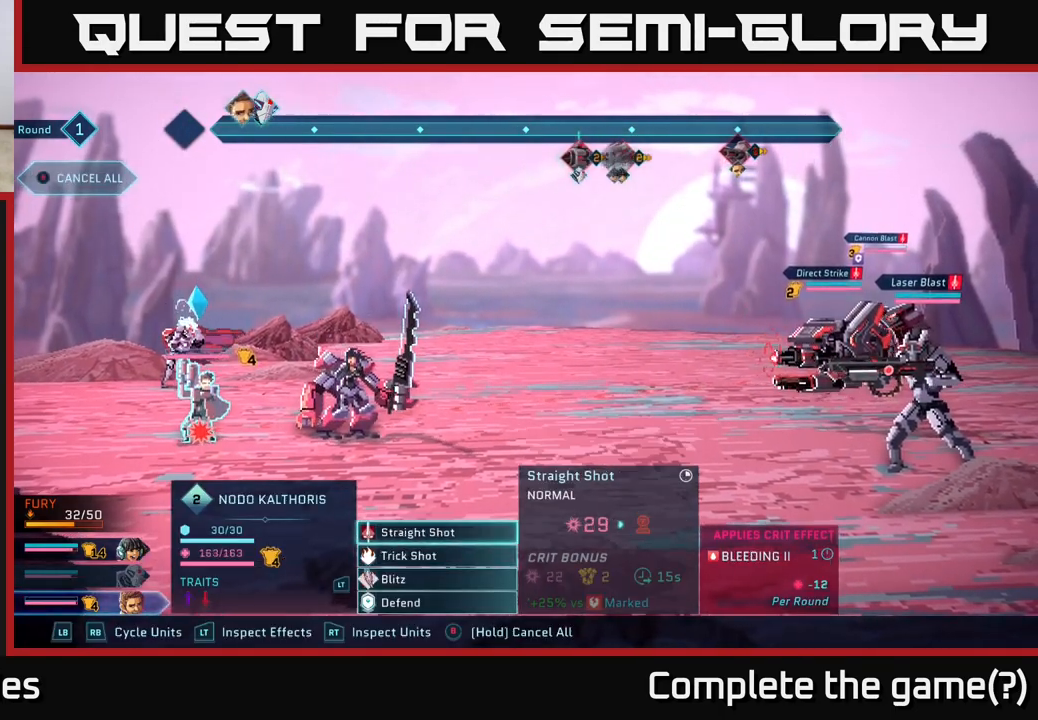
{"buttons": ["A"], "left_stick": "center", "right_stick": "center", "events": [[133, "left_stick", "center"], [467, "A", "down"]]}
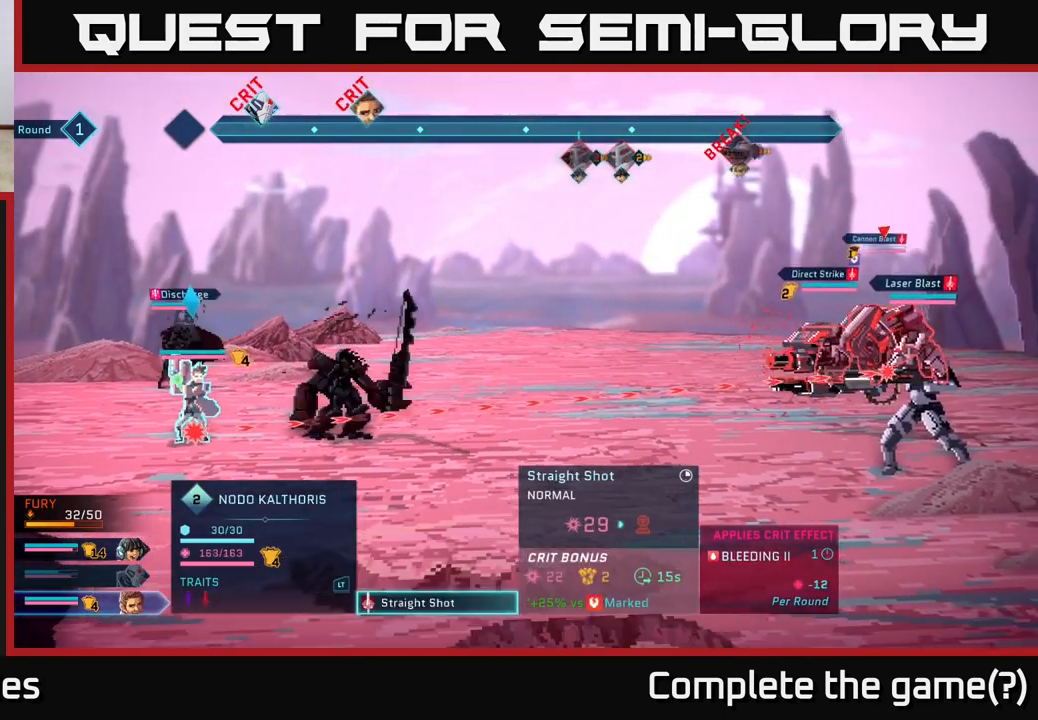
{"buttons": [], "left_stick": "center", "right_stick": "center", "events": [[83, "A", "up"]]}
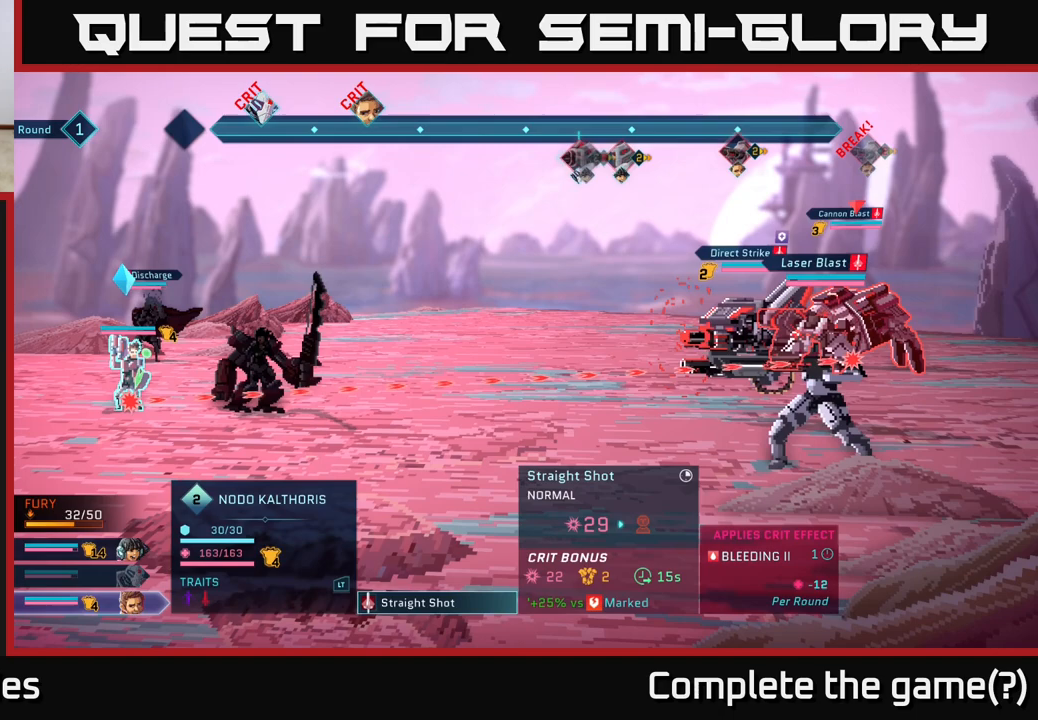
{"buttons": [], "left_stick": "left", "right_stick": "center", "events": [[367, "left_stick", "left"]]}
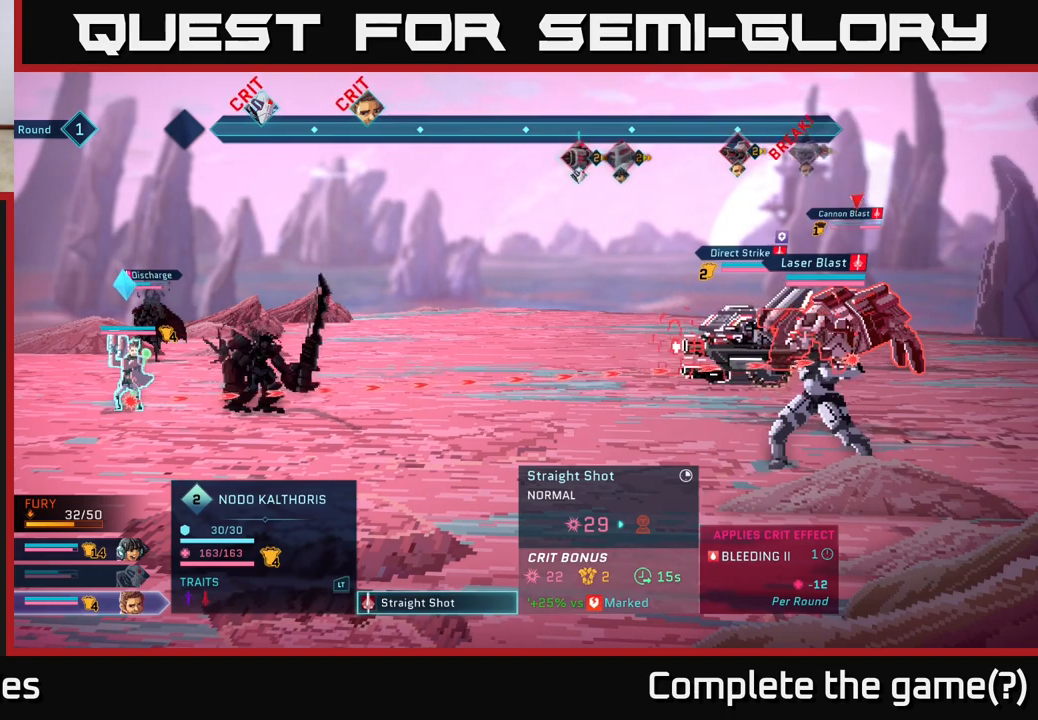
{"buttons": [], "left_stick": "center", "right_stick": "center", "events": [[50, "left_stick", "center"], [150, "left_stick", "down"], [350, "left_stick", "center"]]}
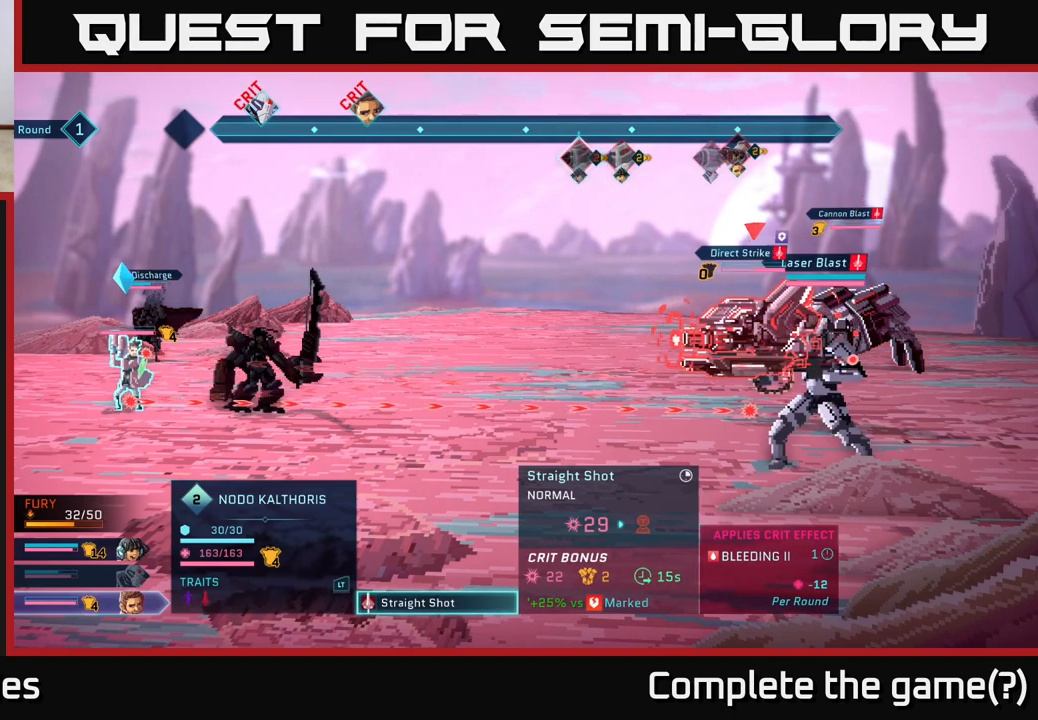
{"buttons": [], "left_stick": "down", "right_stick": "center", "events": [[383, "left_stick", "down"]]}
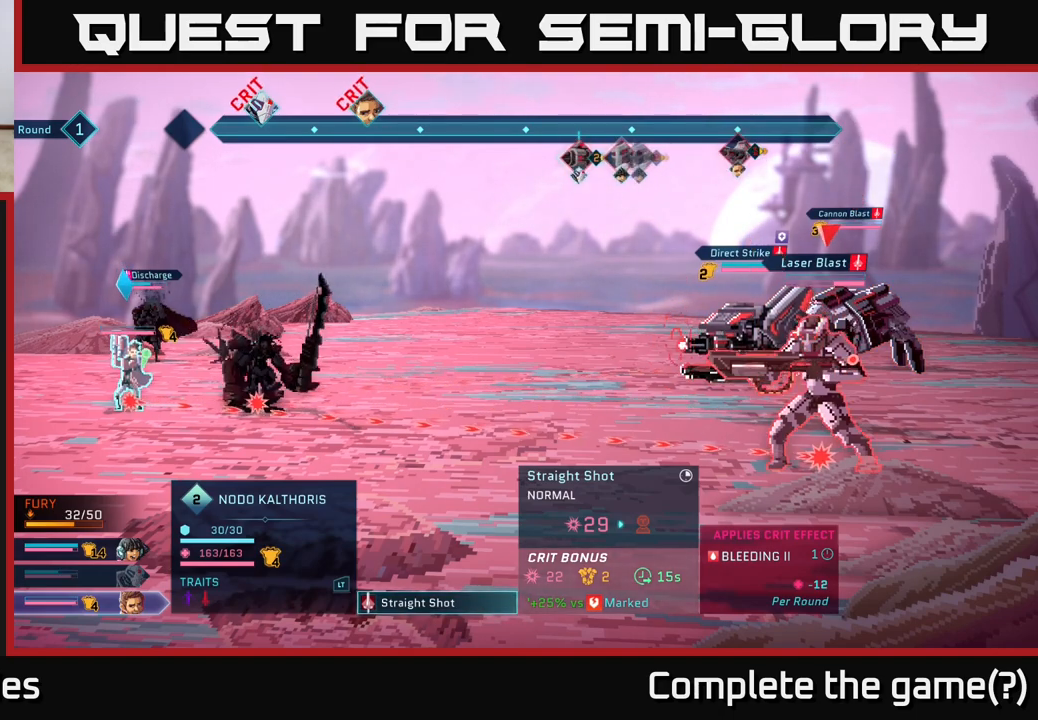
{"buttons": [], "left_stick": "center", "right_stick": "center", "events": [[83, "left_stick", "center"]]}
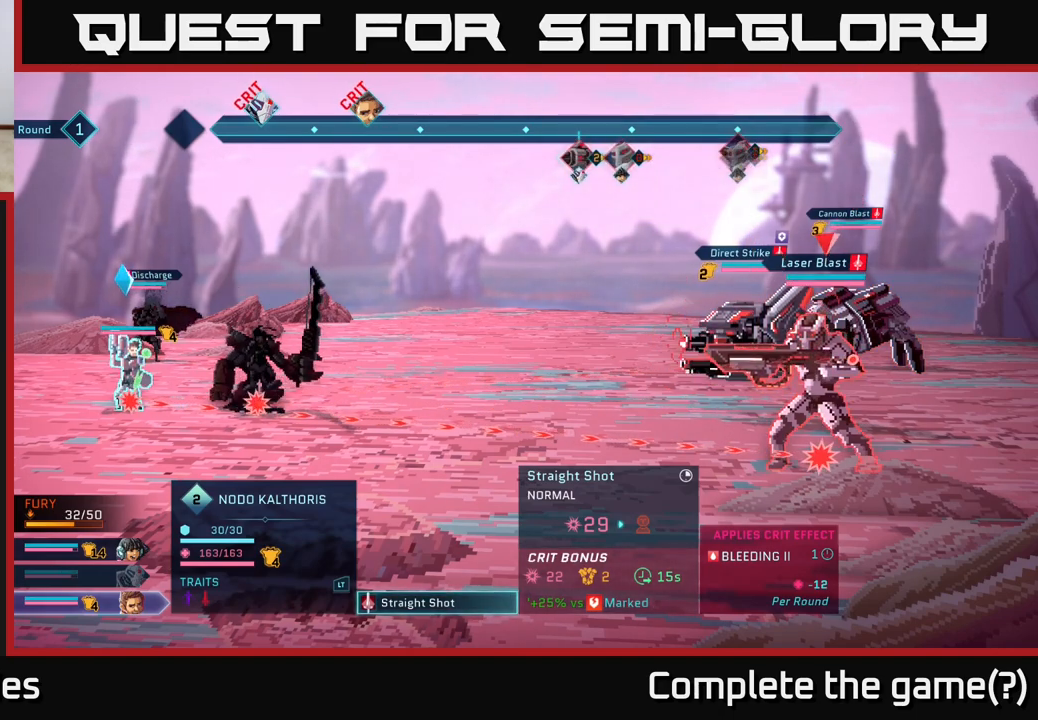
{"buttons": [], "left_stick": "up", "right_stick": "center", "events": [[200, "left_stick", "up"], [367, "left_stick", "center"], [433, "left_stick", "up"]]}
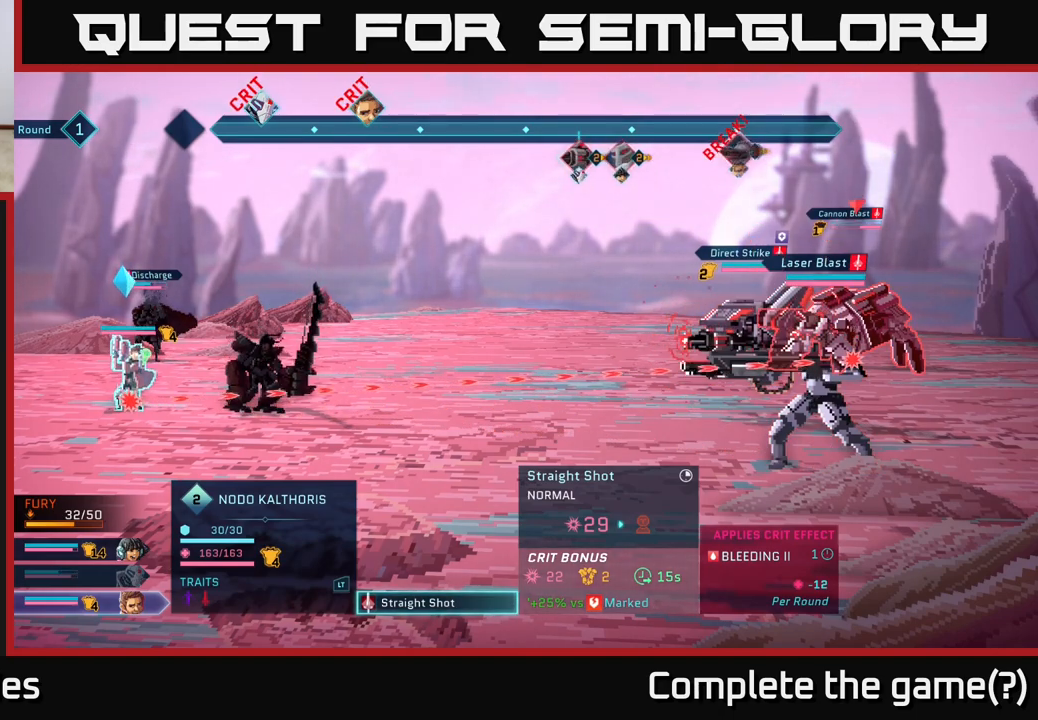
{"buttons": [], "left_stick": "center", "right_stick": "center", "events": [[100, "left_stick", "center"]]}
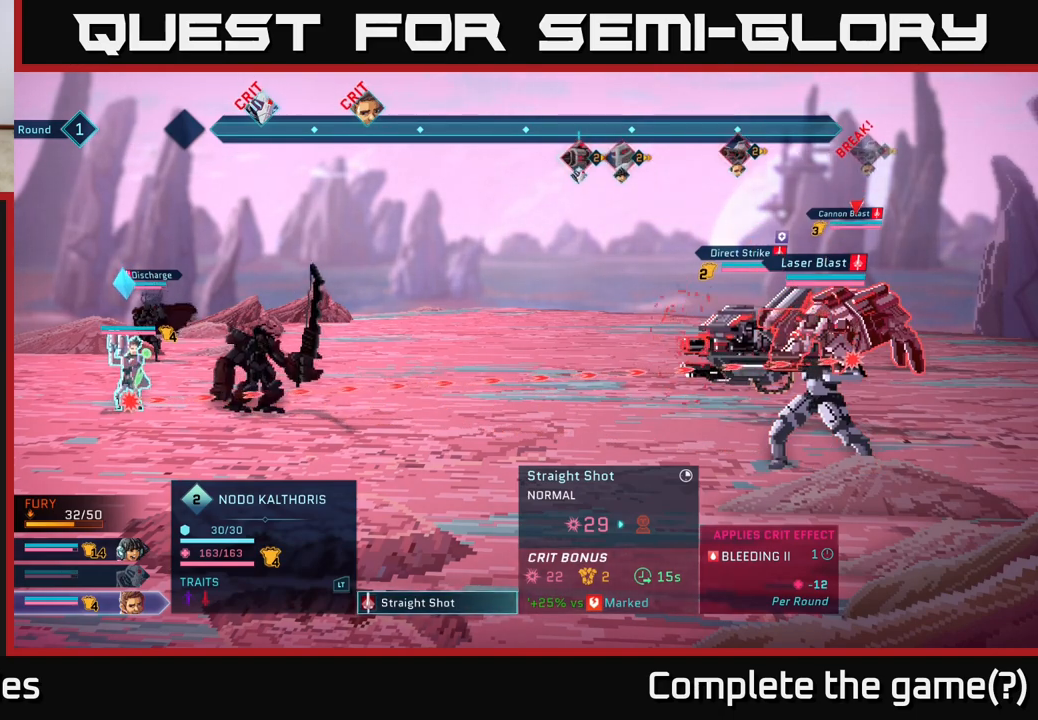
{"buttons": [], "left_stick": "center", "right_stick": "center", "events": []}
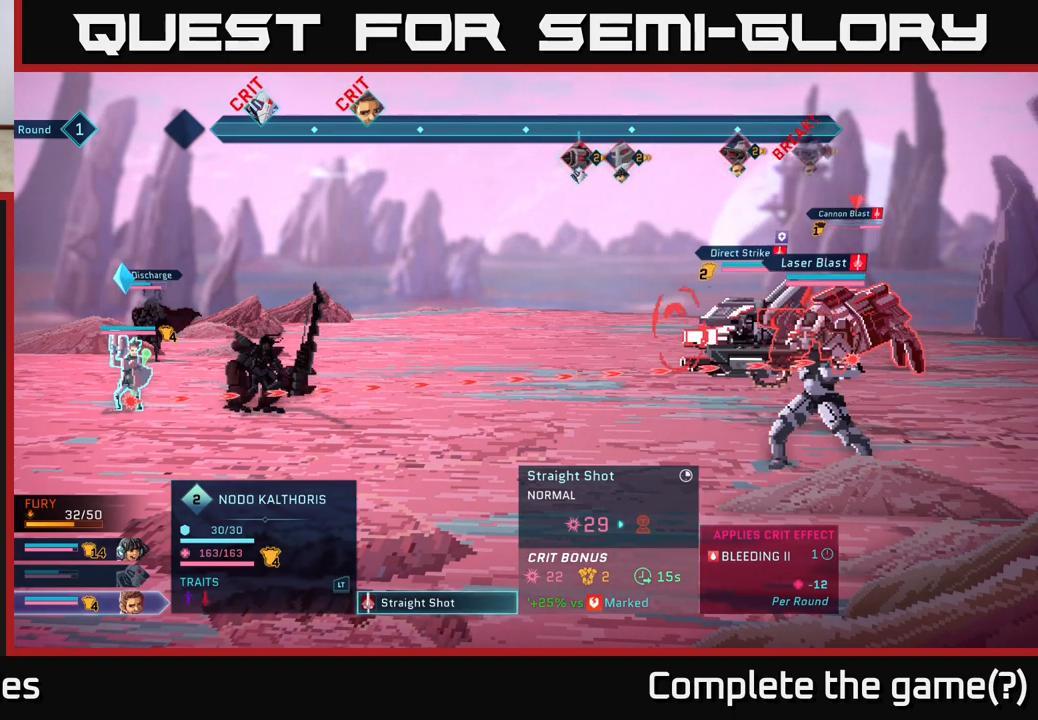
{"buttons": [], "left_stick": "center", "right_stick": "center", "events": []}
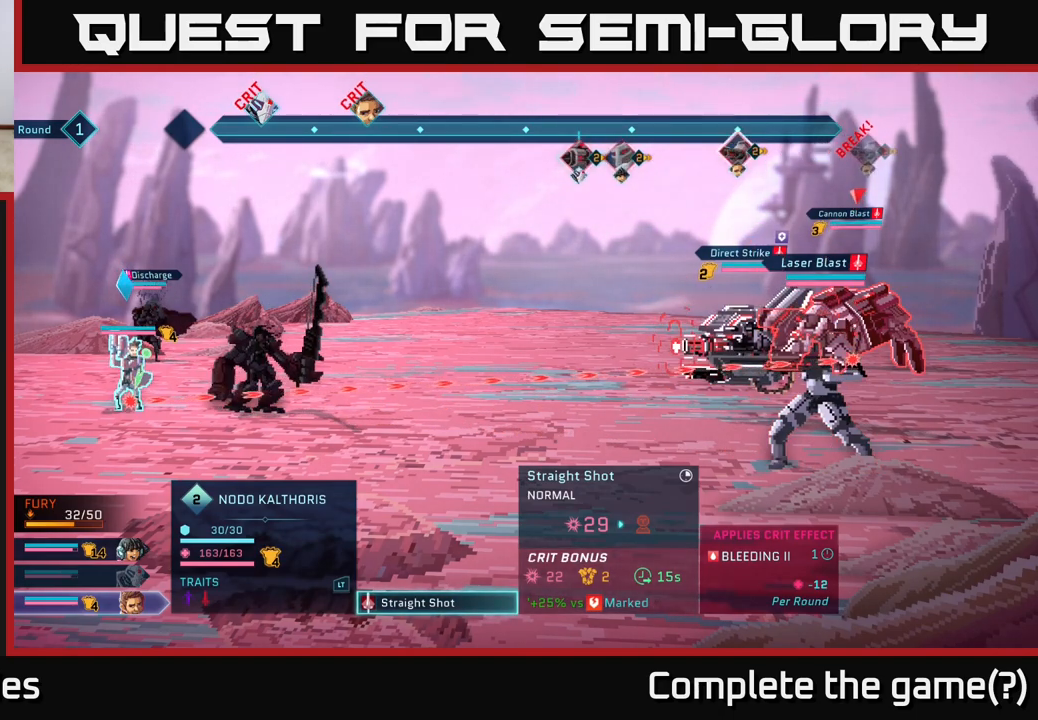
{"buttons": [], "left_stick": "center", "right_stick": "center", "events": []}
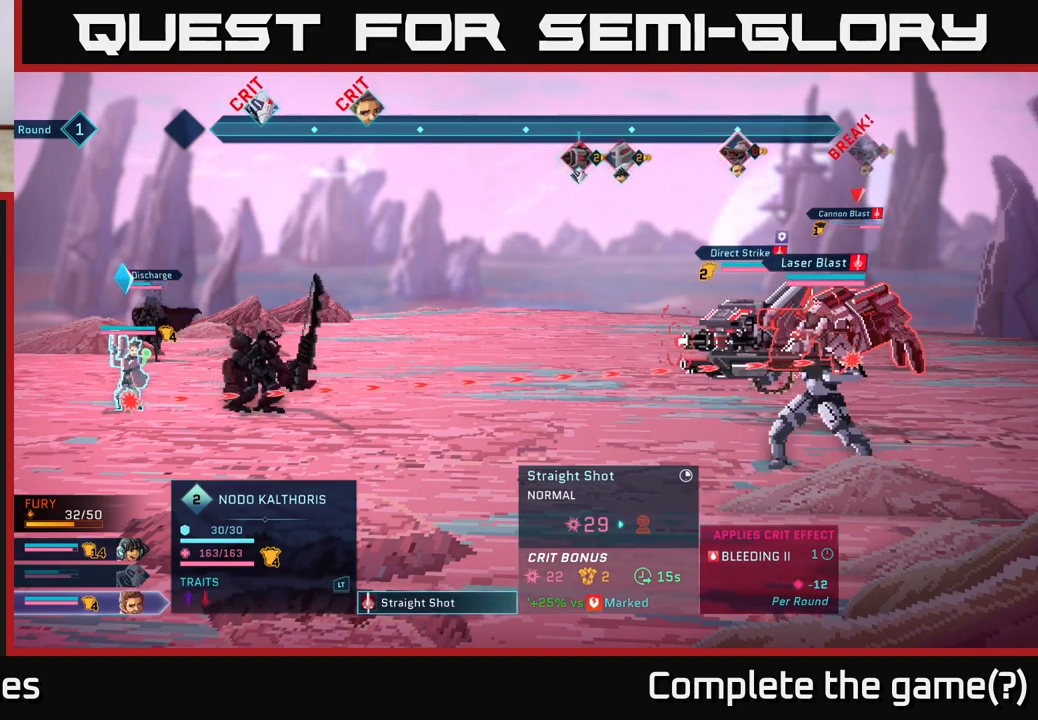
{"buttons": [], "left_stick": "center", "right_stick": "center", "events": []}
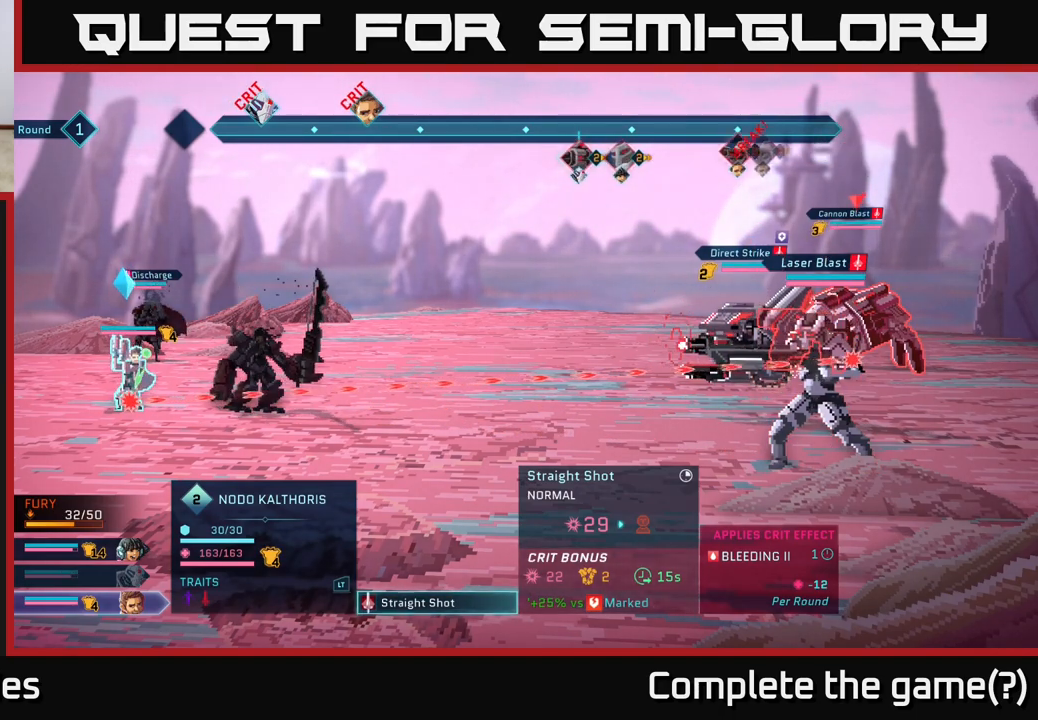
{"buttons": [], "left_stick": "center", "right_stick": "center", "events": []}
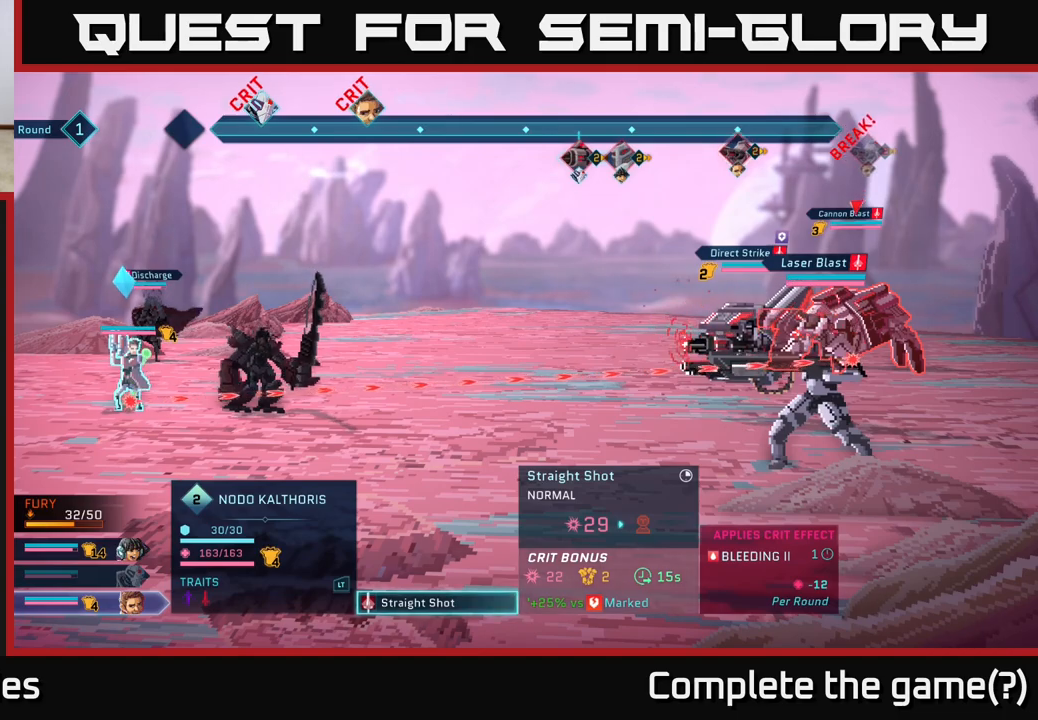
{"buttons": [], "left_stick": "center", "right_stick": "center", "events": []}
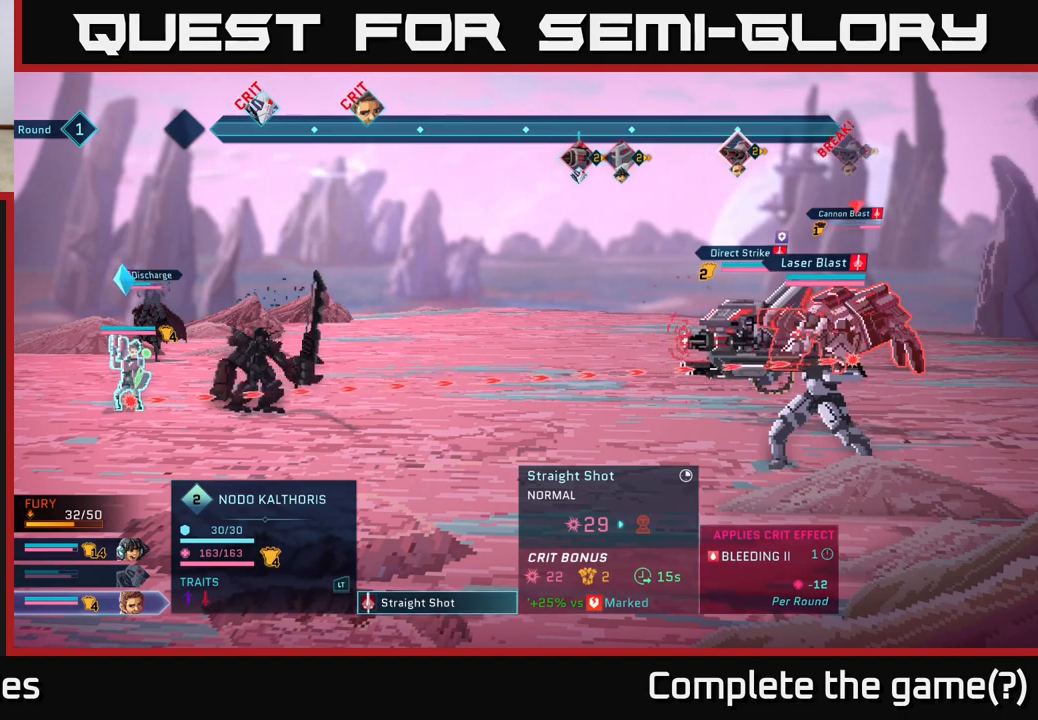
{"buttons": [], "left_stick": "center", "right_stick": "center", "events": []}